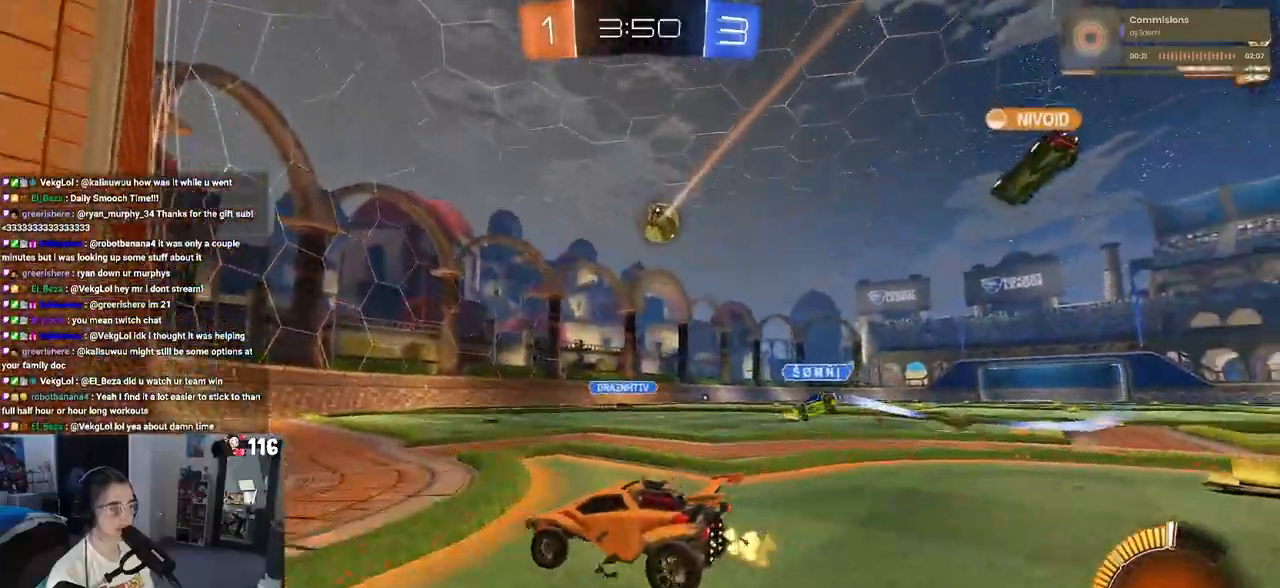
Gameplay with a controller (PlayStation layout); each line is a JSON object with the inputs held at the frame after it. "events" lists button and stick changes between this image and that frame as [ms after this image, input, new state], when the widget could be followed in between.
{"buttons": ["R2"], "left_stick": "center", "right_stick": "center", "events": [[367, "left_stick", "center"]]}
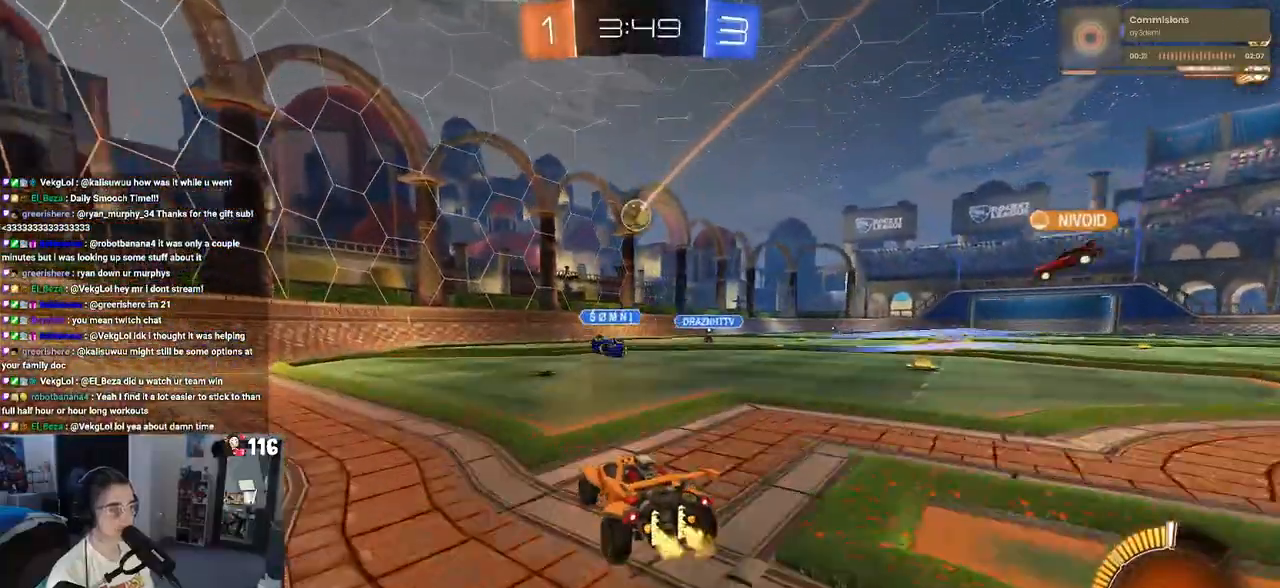
{"buttons": ["R2"], "left_stick": "center", "right_stick": "center", "events": []}
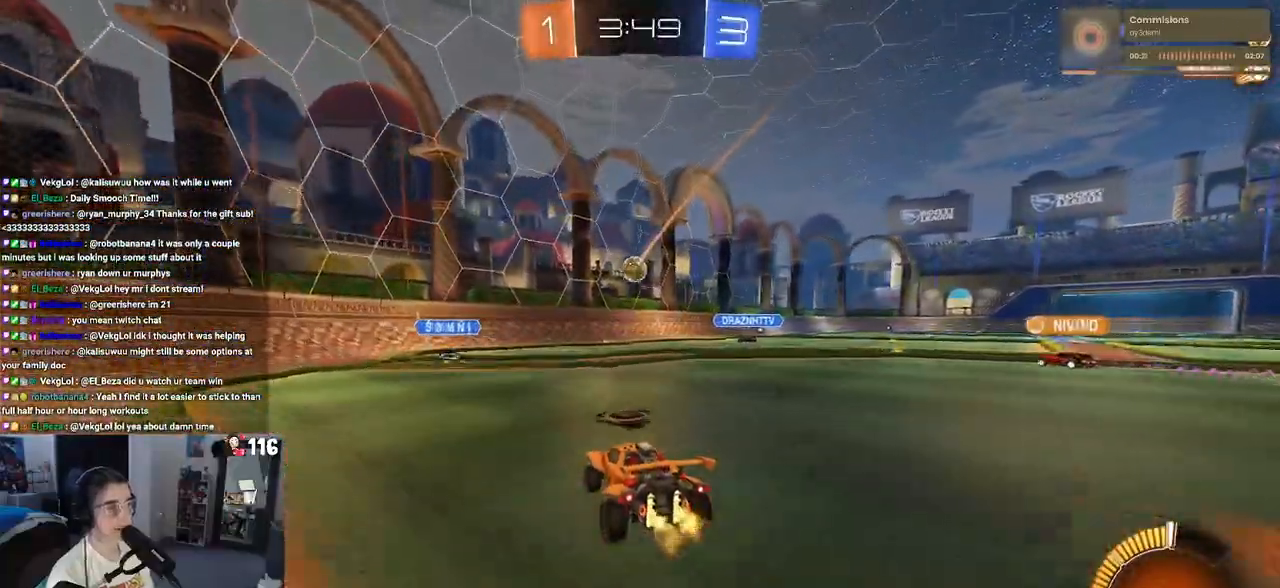
{"buttons": ["R2"], "left_stick": "right", "right_stick": "center", "events": [[233, "SQUARE", "down"], [250, "left_stick", "right"], [400, "SQUARE", "up"]]}
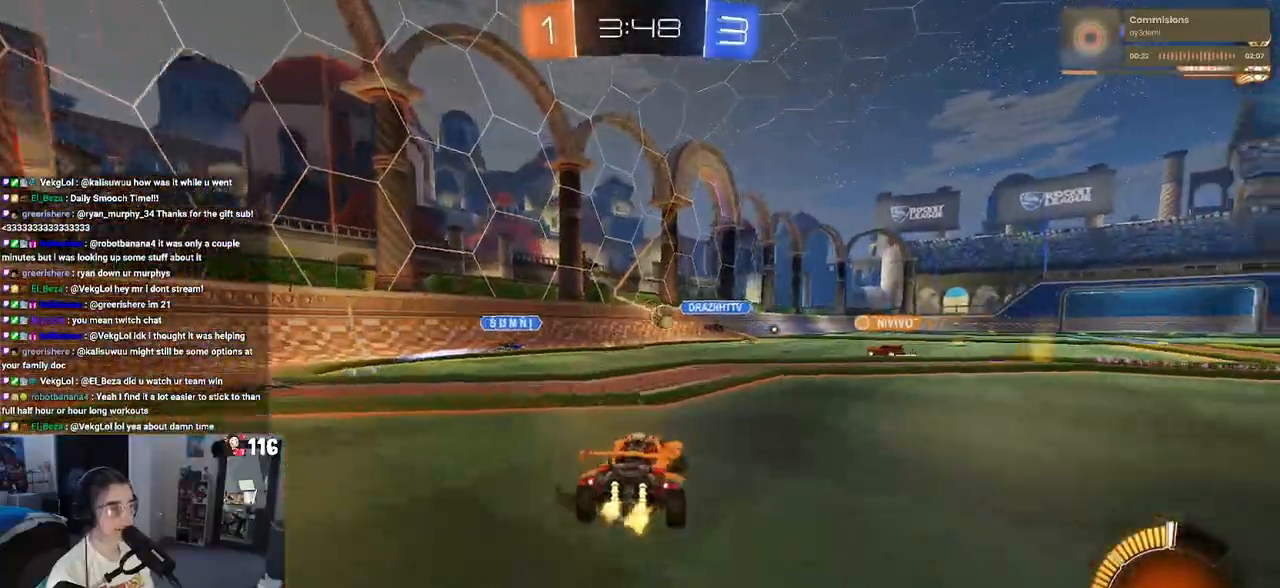
{"buttons": ["SQUARE", "R2"], "left_stick": "left", "right_stick": "center", "events": [[100, "left_stick", "center"], [267, "left_stick", "left"], [483, "SQUARE", "down"]]}
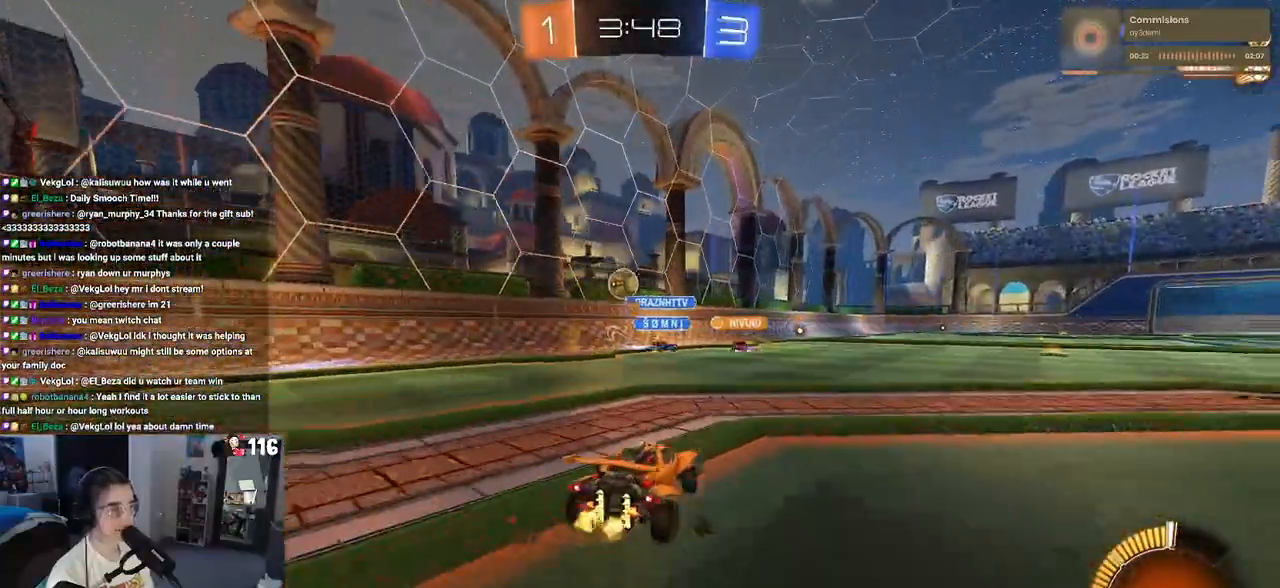
{"buttons": ["R2"], "left_stick": "left", "right_stick": "center", "events": [[83, "SQUARE", "up"]]}
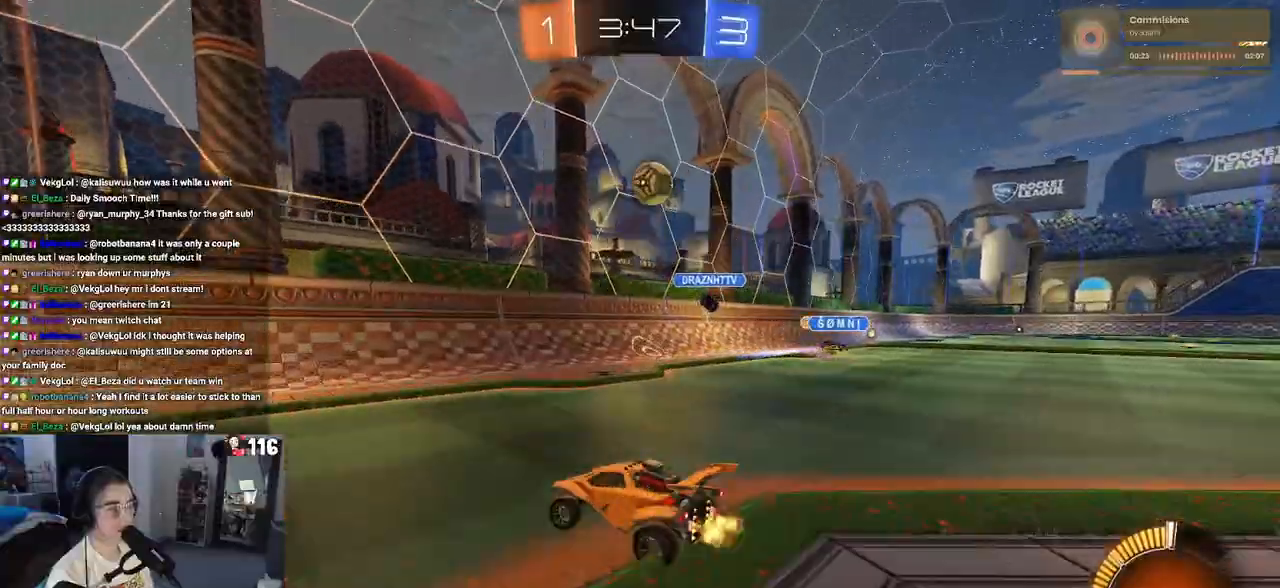
{"buttons": ["R2"], "left_stick": "center", "right_stick": "center", "events": [[367, "left_stick", "center"]]}
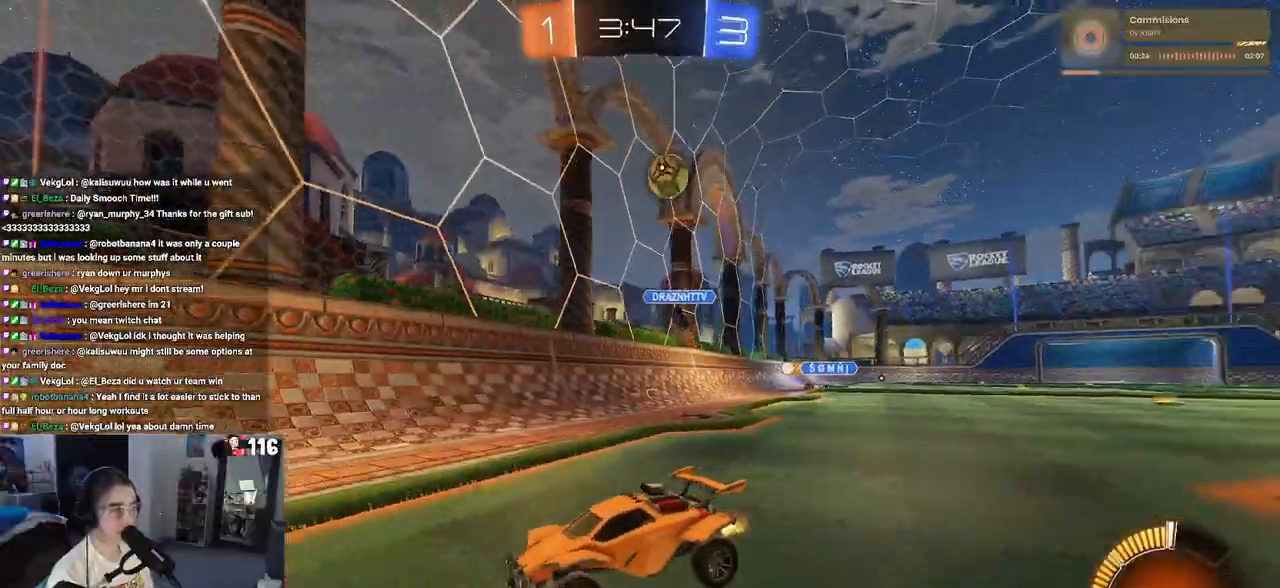
{"buttons": ["R2"], "left_stick": "left", "right_stick": "center", "events": [[450, "left_stick", "left"]]}
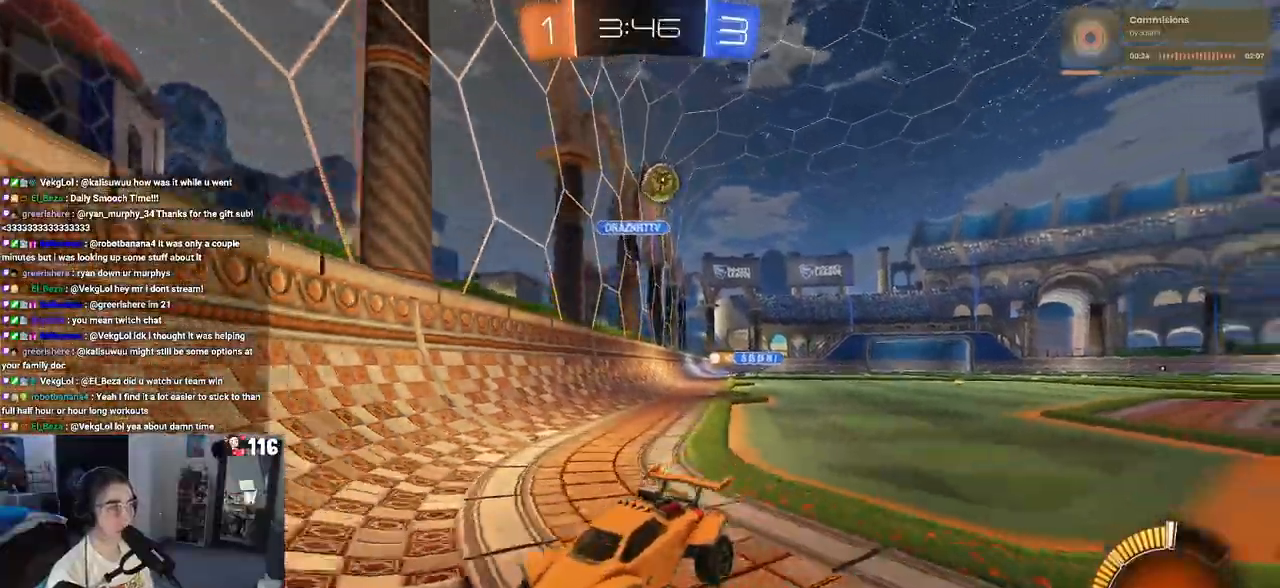
{"buttons": ["R2"], "left_stick": "center", "right_stick": "center", "events": [[450, "left_stick", "center"]]}
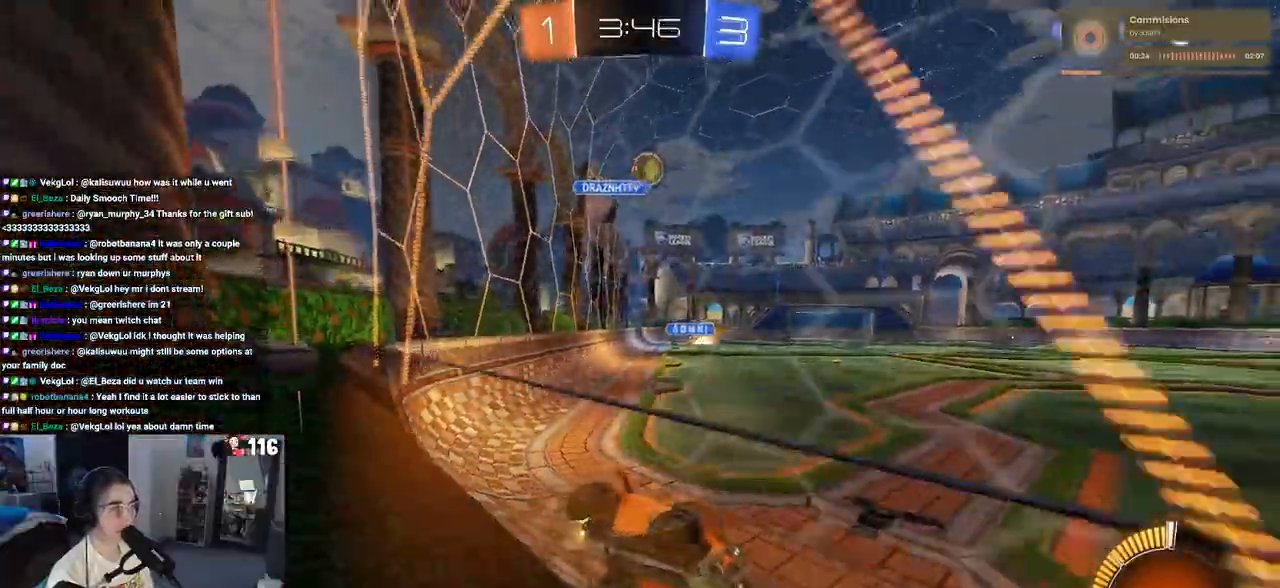
{"buttons": ["L2", "R2"], "left_stick": "left", "right_stick": "center", "events": [[417, "L2", "down"], [450, "left_stick", "left"]]}
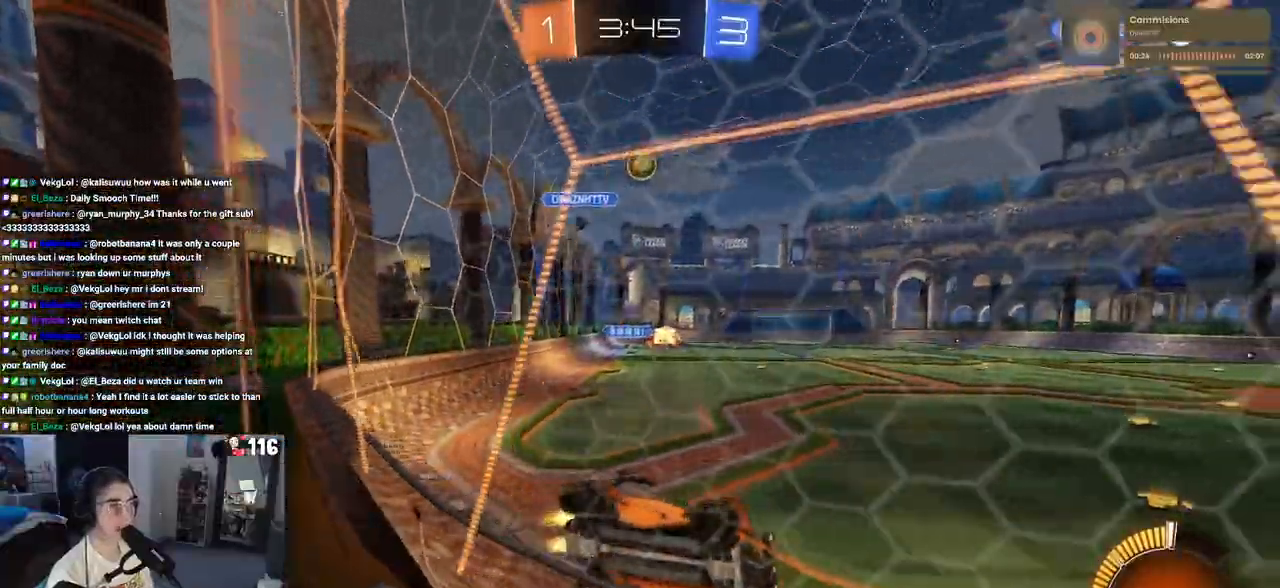
{"buttons": ["R2"], "left_stick": "left", "right_stick": "center", "events": [[83, "L2", "up"]]}
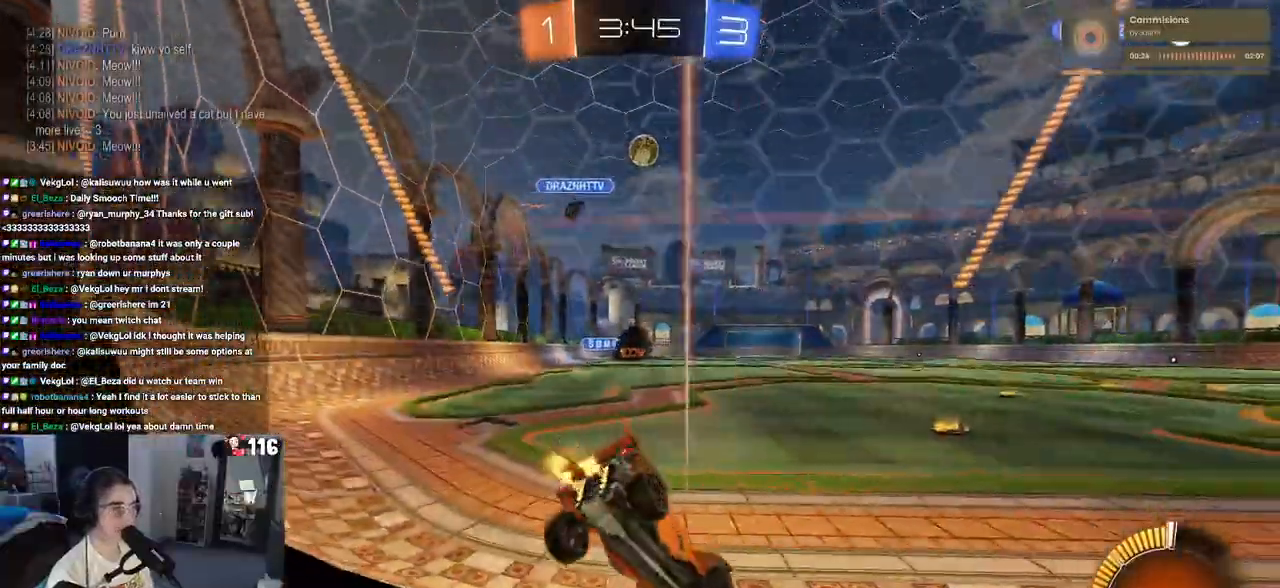
{"buttons": ["R2"], "left_stick": "down-right", "right_stick": "center", "events": [[117, "left_stick", "center"], [400, "left_stick", "down-right"]]}
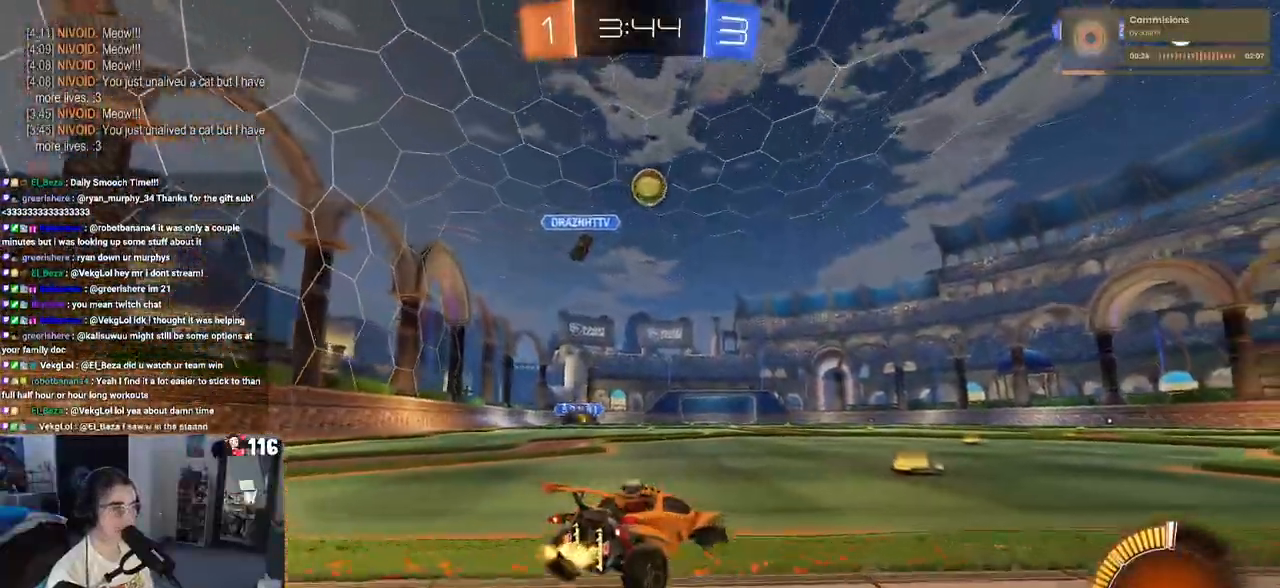
{"buttons": ["R2"], "left_stick": "center", "right_stick": "center", "events": [[167, "left_stick", "center"]]}
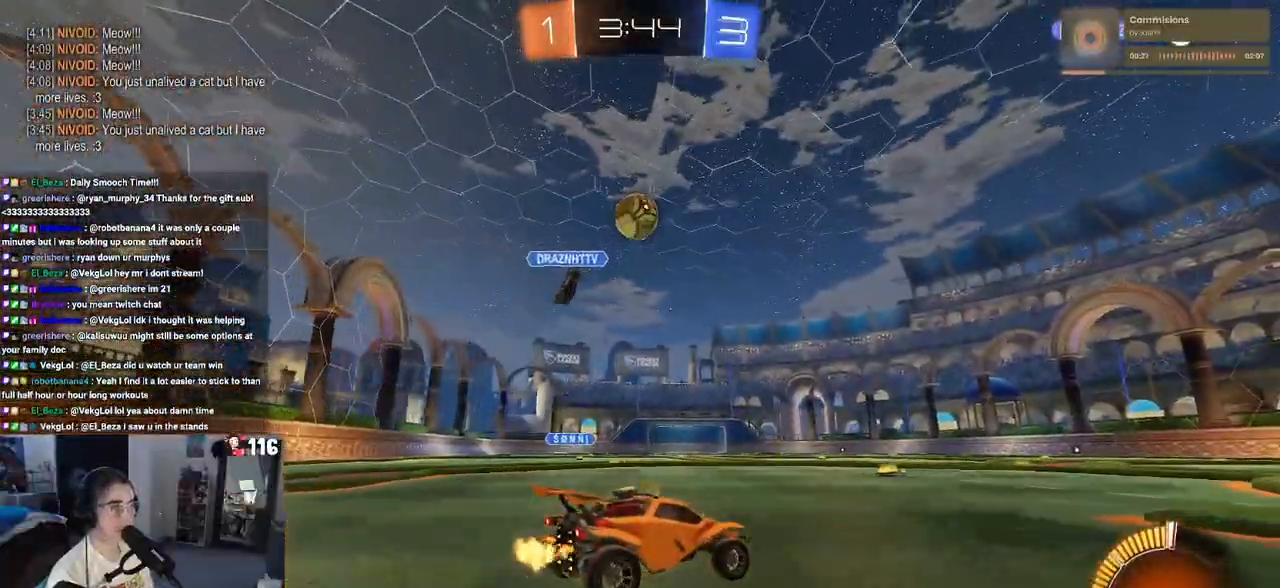
{"buttons": ["CROSS", "R1", "R2"], "left_stick": "down", "right_stick": "center", "events": [[50, "left_stick", "left"], [233, "left_stick", "center"], [383, "left_stick", "down"], [400, "CROSS", "down"], [400, "R1", "down"]]}
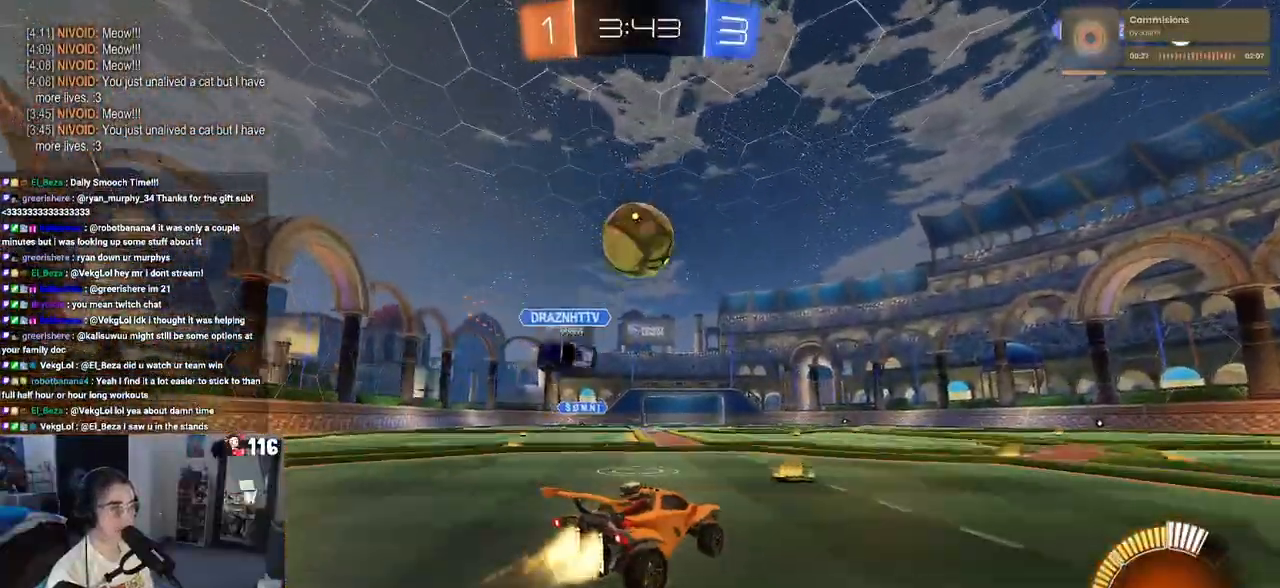
{"buttons": ["R2"], "left_stick": "down", "right_stick": "center", "events": [[50, "CROSS", "up"], [50, "R1", "up"], [50, "left_stick", "center"], [183, "left_stick", "up-left"], [283, "CROSS", "down"], [350, "CROSS", "up"], [433, "left_stick", "down"]]}
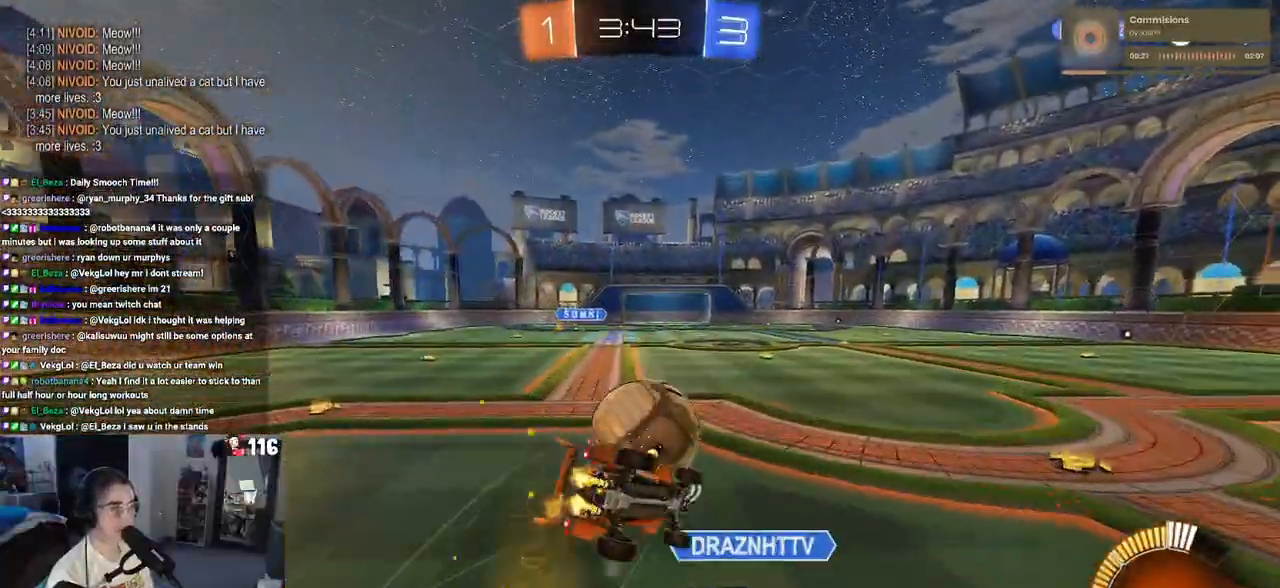
{"buttons": ["SQUARE", "R1", "R2"], "left_stick": "down-left", "right_stick": "center", "events": [[283, "SQUARE", "down"], [283, "left_stick", "down-left"], [317, "R1", "down"]]}
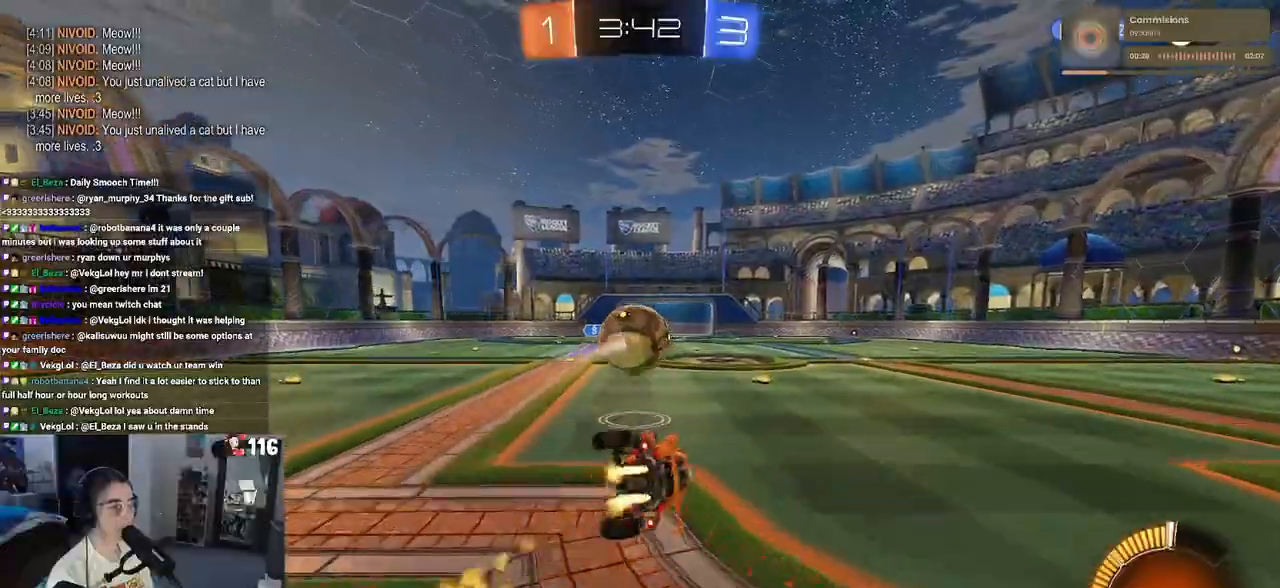
{"buttons": ["R1", "R2"], "left_stick": "center", "right_stick": "center", "events": [[133, "left_stick", "down"], [167, "SQUARE", "up"], [333, "left_stick", "center"]]}
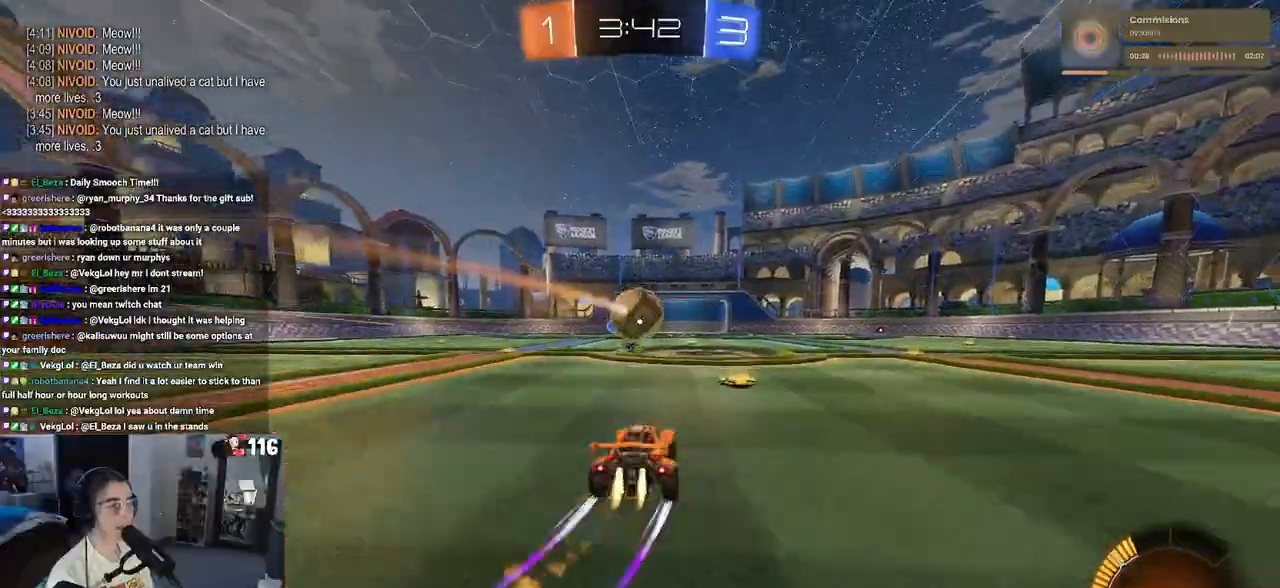
{"buttons": ["R1", "R2"], "left_stick": "right", "right_stick": "center", "events": [[150, "left_stick", "right"]]}
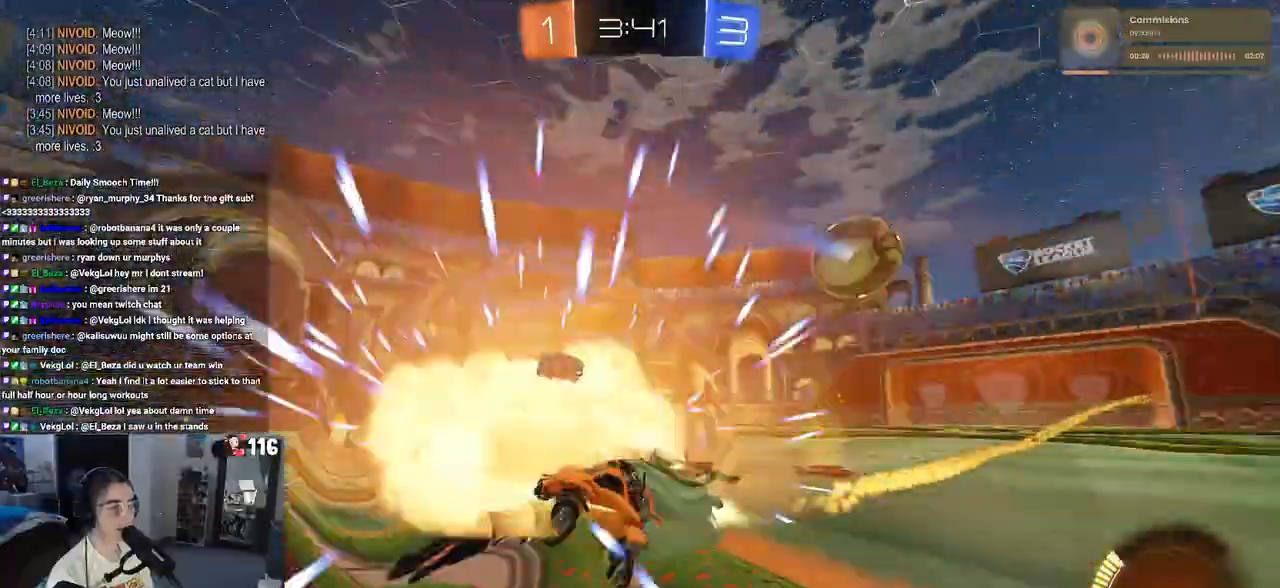
{"buttons": ["R2"], "left_stick": "right", "right_stick": "center", "events": [[83, "R1", "up"]]}
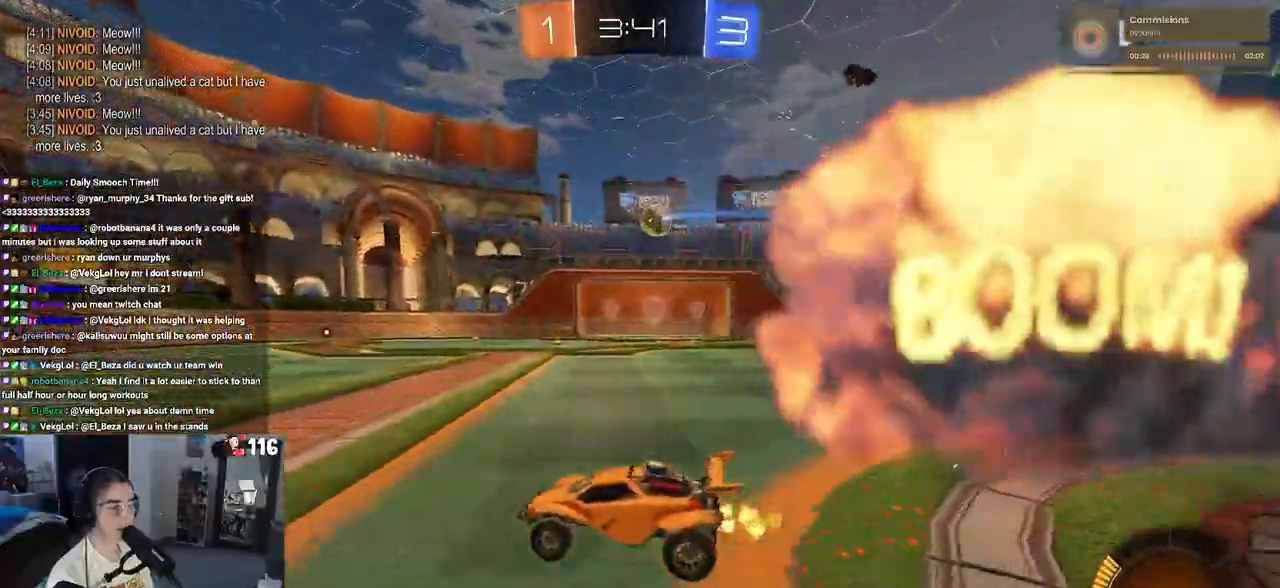
{"buttons": ["R2"], "left_stick": "center", "right_stick": "center", "events": [[300, "left_stick", "center"]]}
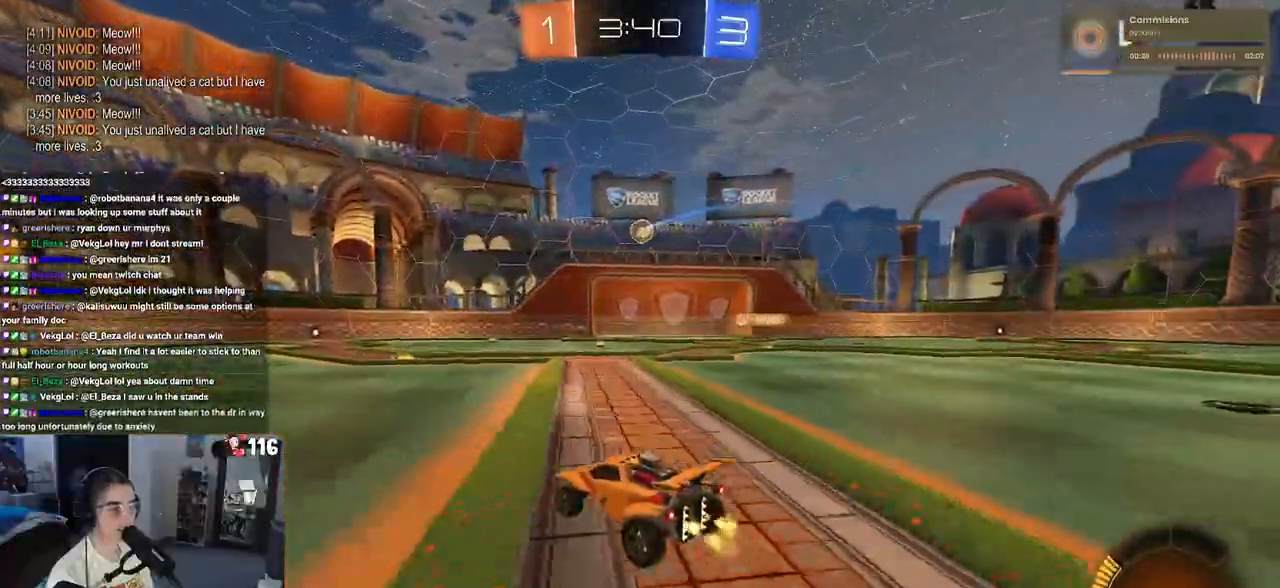
{"buttons": ["R2"], "left_stick": "center", "right_stick": "center", "events": [[100, "left_stick", "right"], [333, "left_stick", "center"]]}
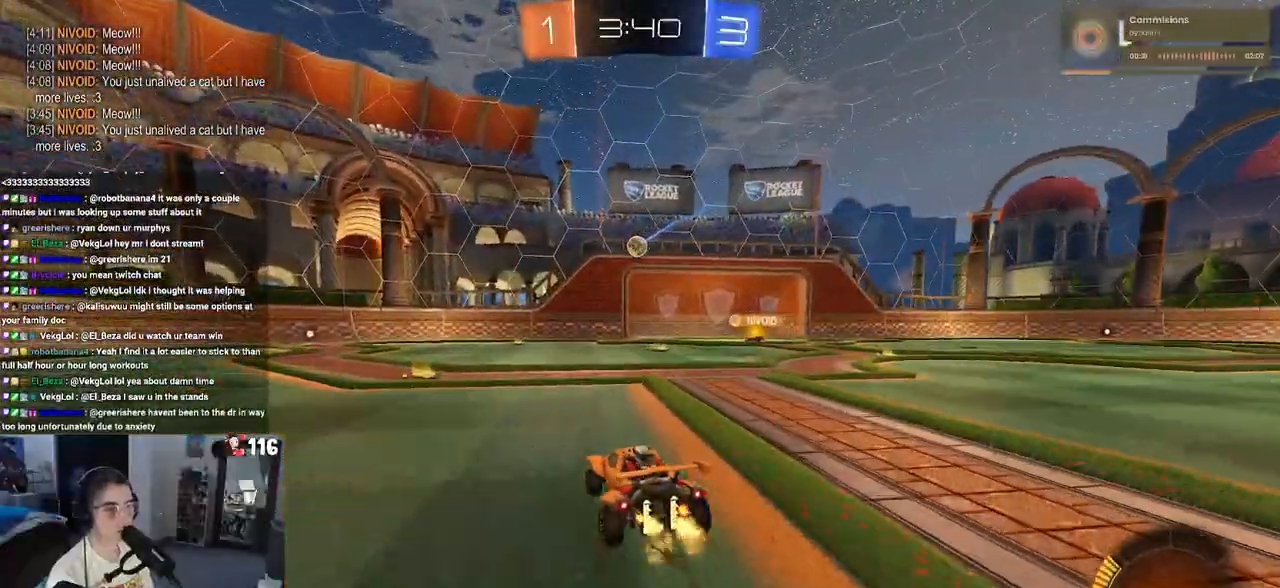
{"buttons": ["R2"], "left_stick": "left", "right_stick": "center", "events": [[150, "left_stick", "left"]]}
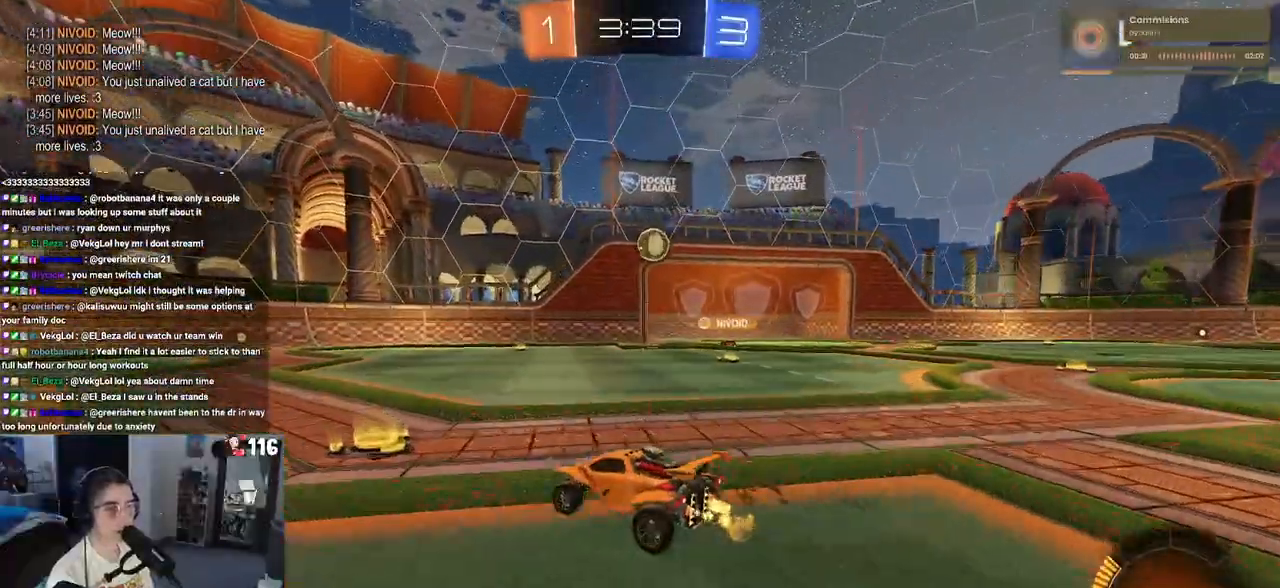
{"buttons": ["R2"], "left_stick": "center", "right_stick": "center", "events": [[183, "left_stick", "center"]]}
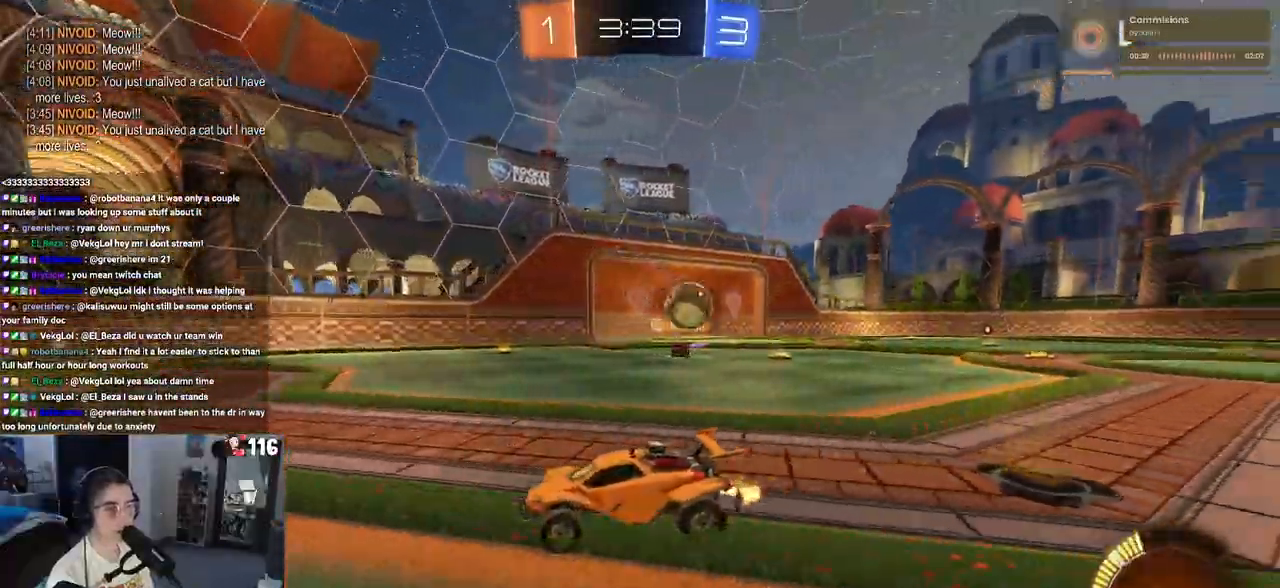
{"buttons": ["R2"], "left_stick": "center", "right_stick": "center", "events": [[67, "left_stick", "right"], [483, "left_stick", "center"]]}
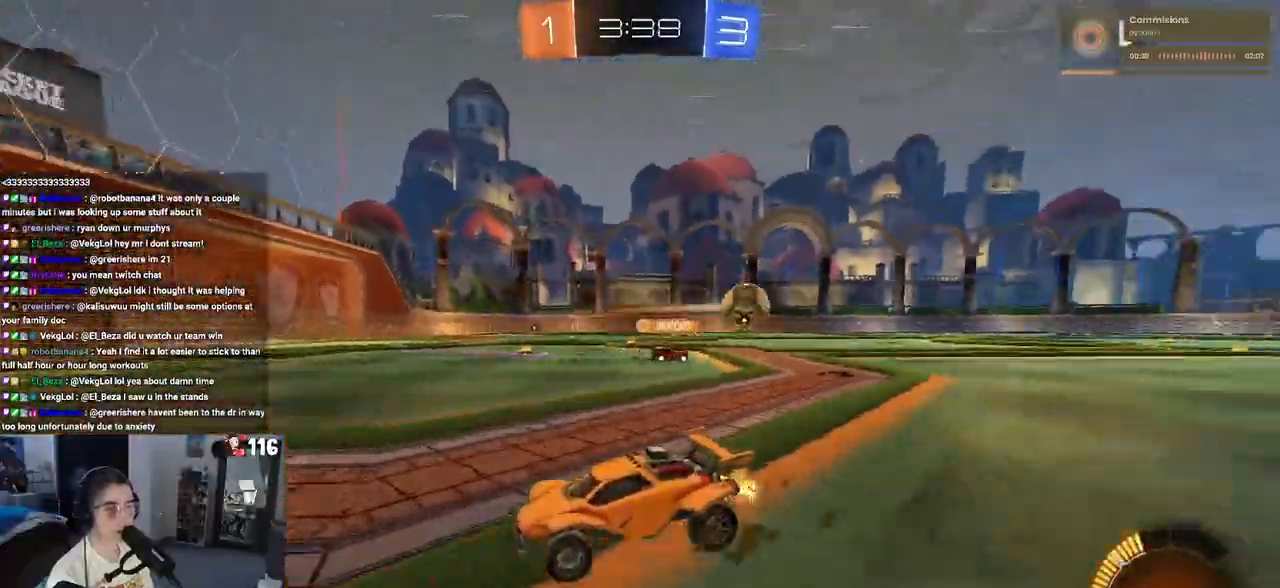
{"buttons": ["R2"], "left_stick": "right", "right_stick": "center", "events": [[500, "left_stick", "right"]]}
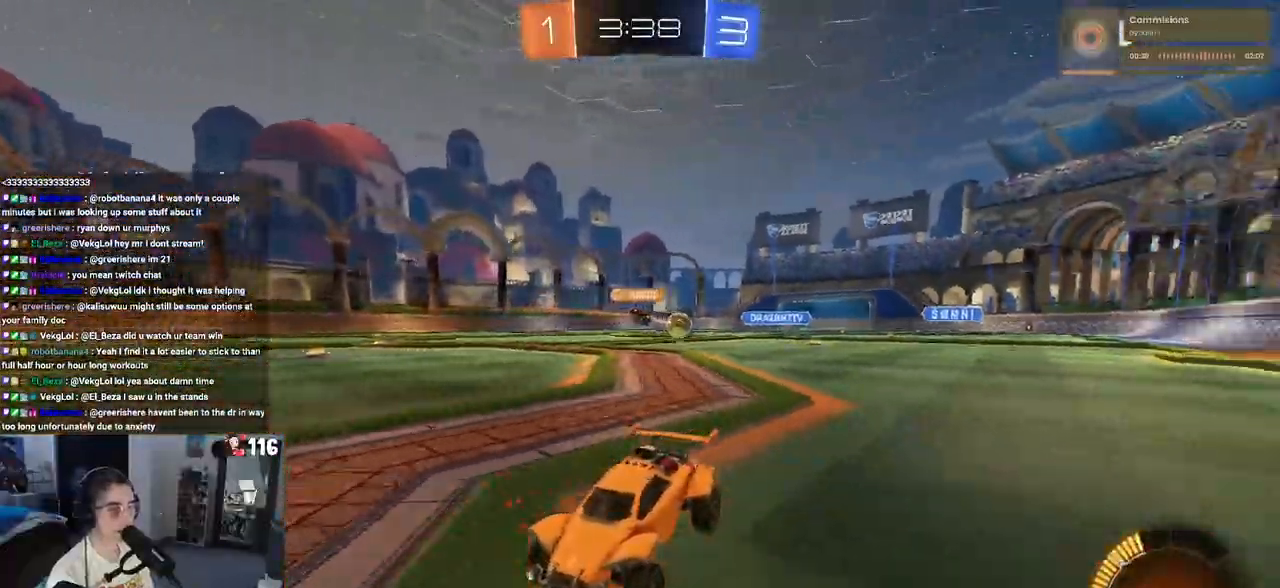
{"buttons": ["R2"], "left_stick": "right", "right_stick": "center", "events": [[50, "SQUARE", "down"], [250, "SQUARE", "up"]]}
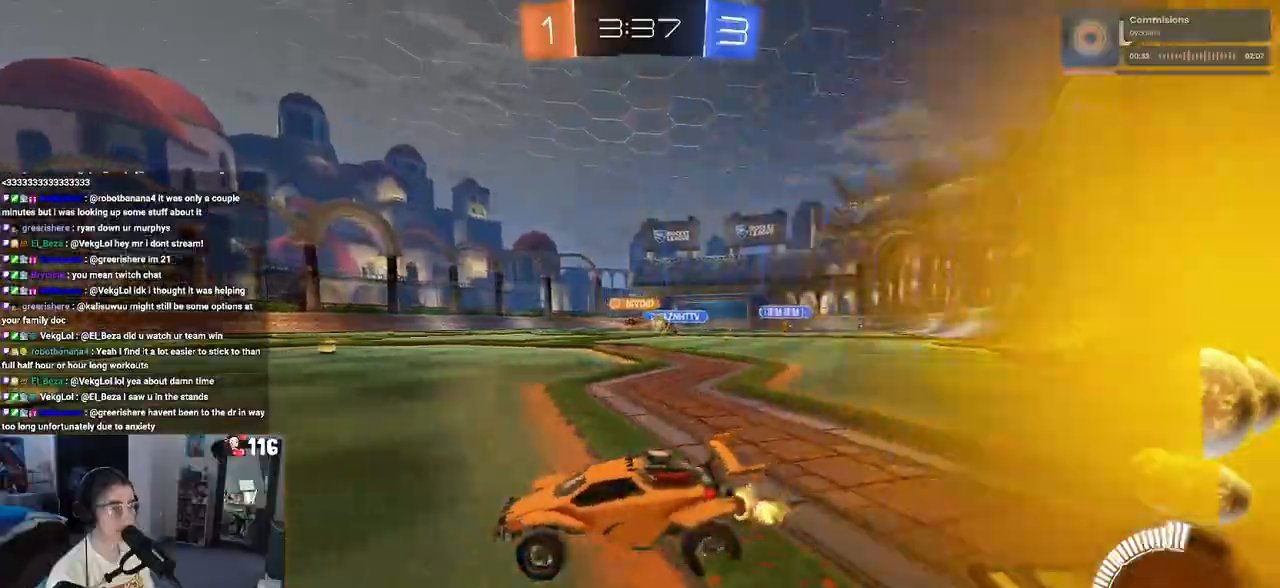
{"buttons": ["R1", "R2"], "left_stick": "center", "right_stick": "center", "events": [[400, "left_stick", "center"], [433, "R1", "down"]]}
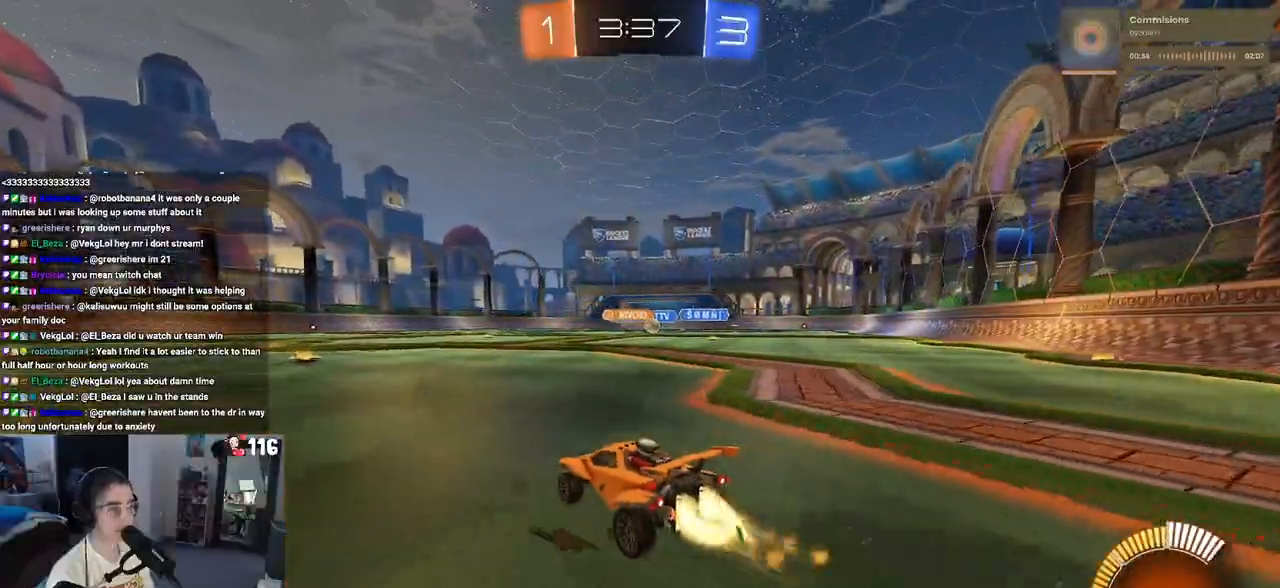
{"buttons": ["R1", "R2"], "left_stick": "right", "right_stick": "center", "events": [[133, "left_stick", "right"]]}
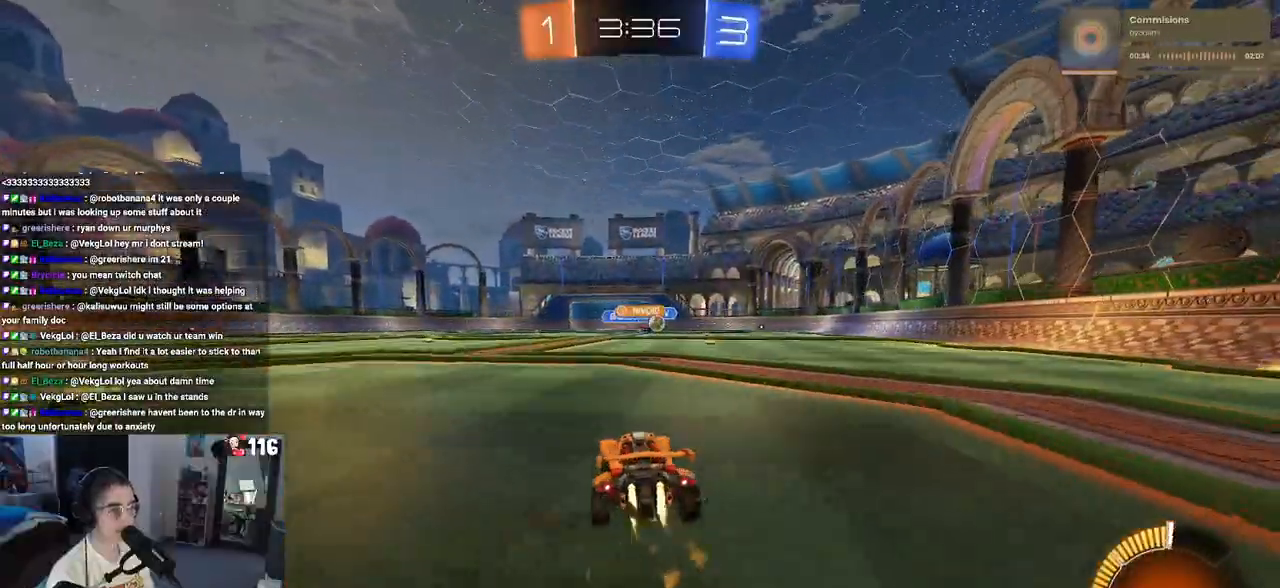
{"buttons": ["R1", "R2"], "left_stick": "center", "right_stick": "center", "events": [[167, "left_stick", "center"]]}
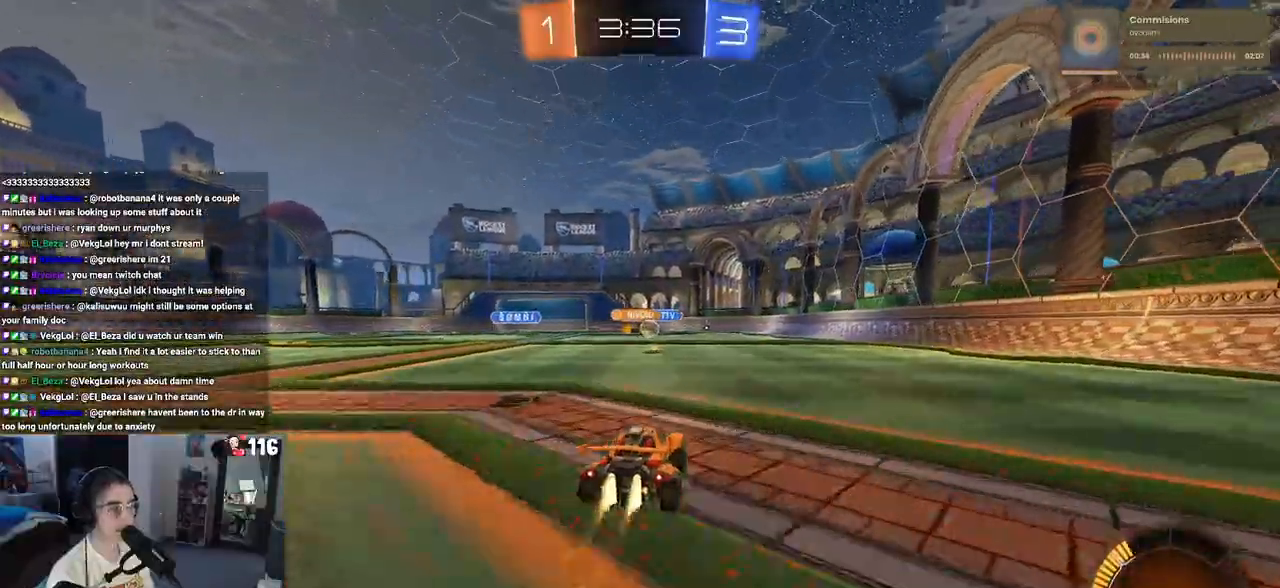
{"buttons": ["R2"], "left_stick": "center", "right_stick": "center", "events": [[133, "left_stick", "right"], [300, "left_stick", "center"], [317, "R1", "up"]]}
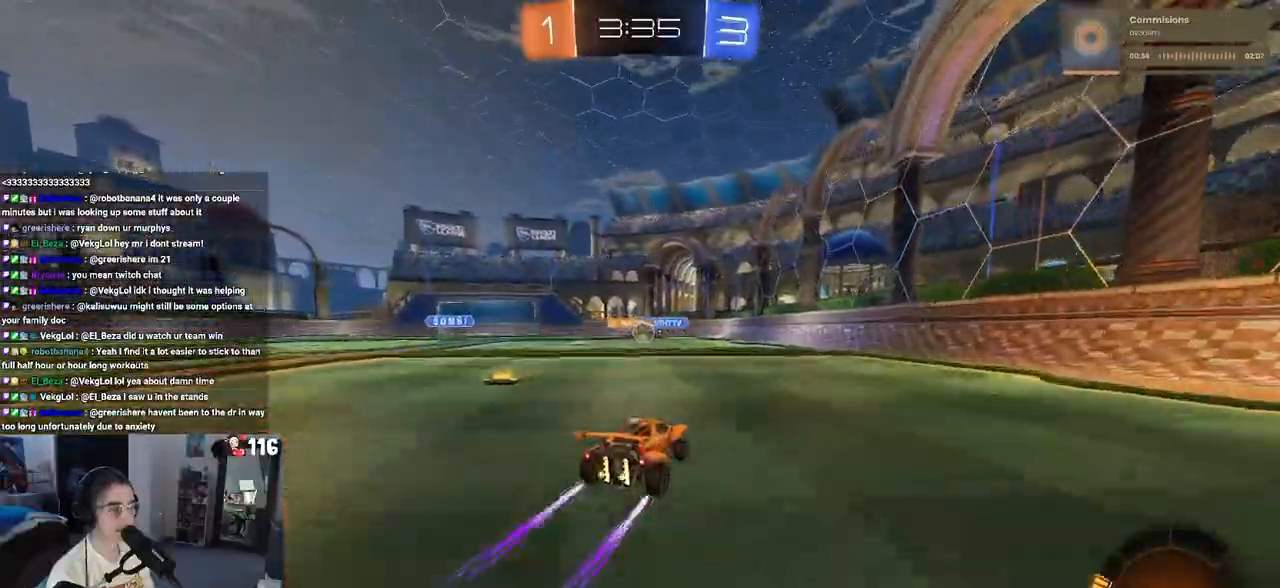
{"buttons": ["R2"], "left_stick": "center", "right_stick": "center", "events": [[383, "left_stick", "left"], [500, "left_stick", "center"]]}
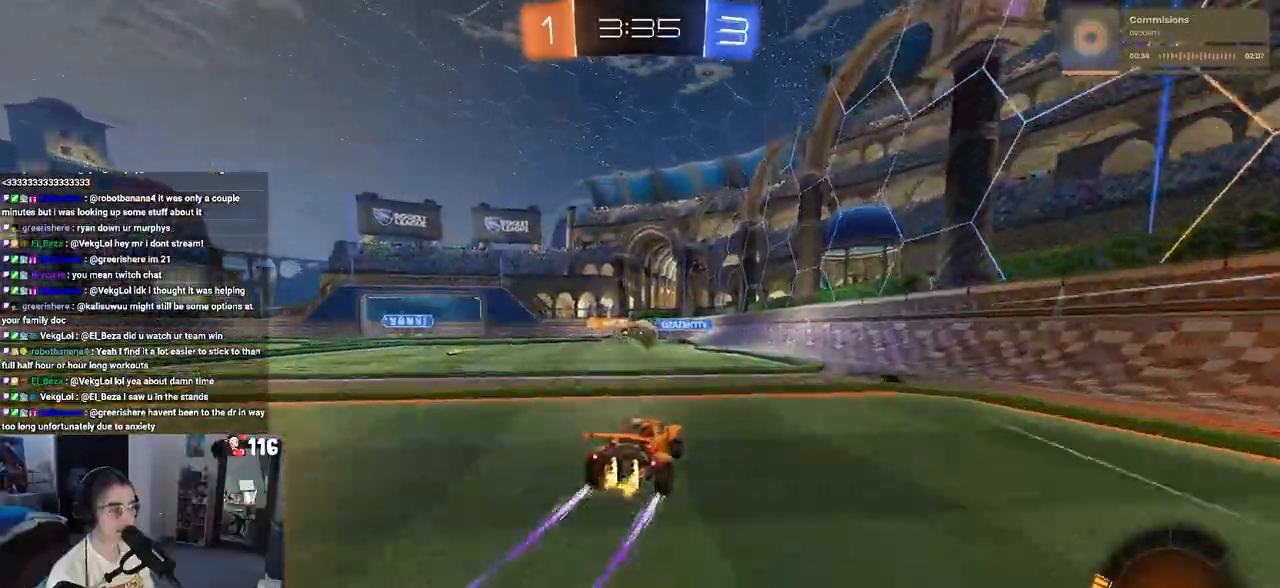
{"buttons": ["CROSS", "R2"], "left_stick": "center", "right_stick": "center", "events": [[367, "CROSS", "down"]]}